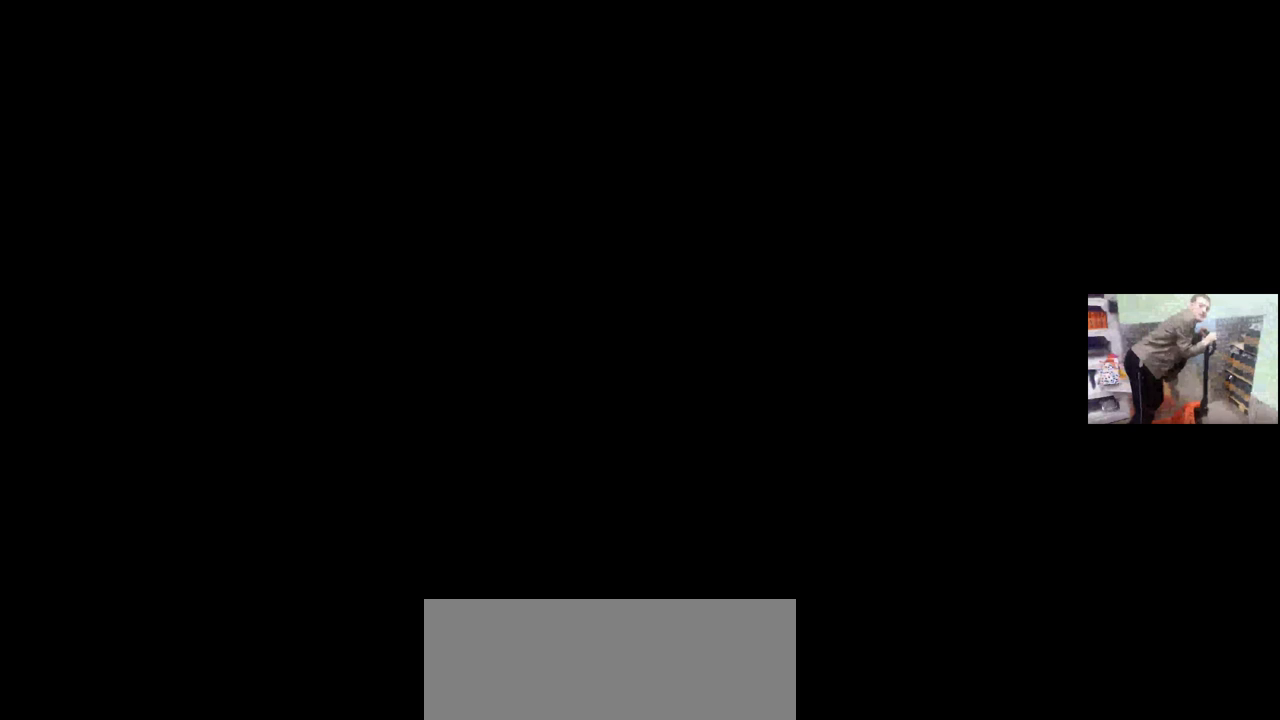
Gameplay with keyboard and mouse; each line is a JSON object with the keys and mouse buttons held at the frame after it. "events" lists presses ("down") and releases ("up") of "1", "2", "3", "4", "5", "a", "alt", "b", "c", "ctrl", "d", "e", "f", "g", "q", "r", "s", "shift", "space", "t", "tab", "v", "w", "x", "z", "mouse_left", "mouse_wheel", "mouse_right", "mouse_mb4" and "mouse_mb5" between this image and that frame as [ms after this image, input, new state], when the widget could be followed in between. "mouse_left", "mouse_wheel", "mouse_right", "mouse_mb4", "mouse_mb5" = the "left", "wheel", "right", "mb4", "mb5" buttons of the "mouse" list. No other keys are recorded. "wheel" means that the mouse wheel is clicked or scrolled. Mouse movement is not recorded.
{"keys": [], "mouse": [], "events": [[267, "mouse_left", "down"], [333, "mouse_left", "up"]]}
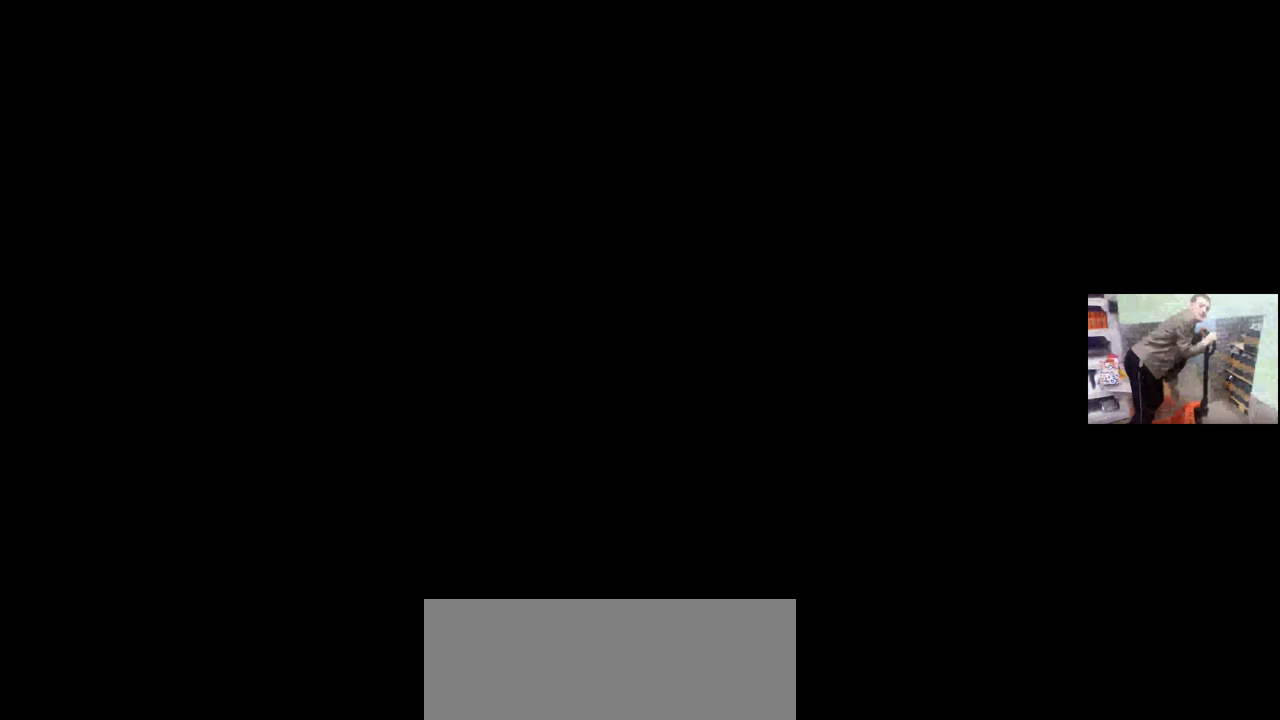
{"keys": [], "mouse": [], "events": []}
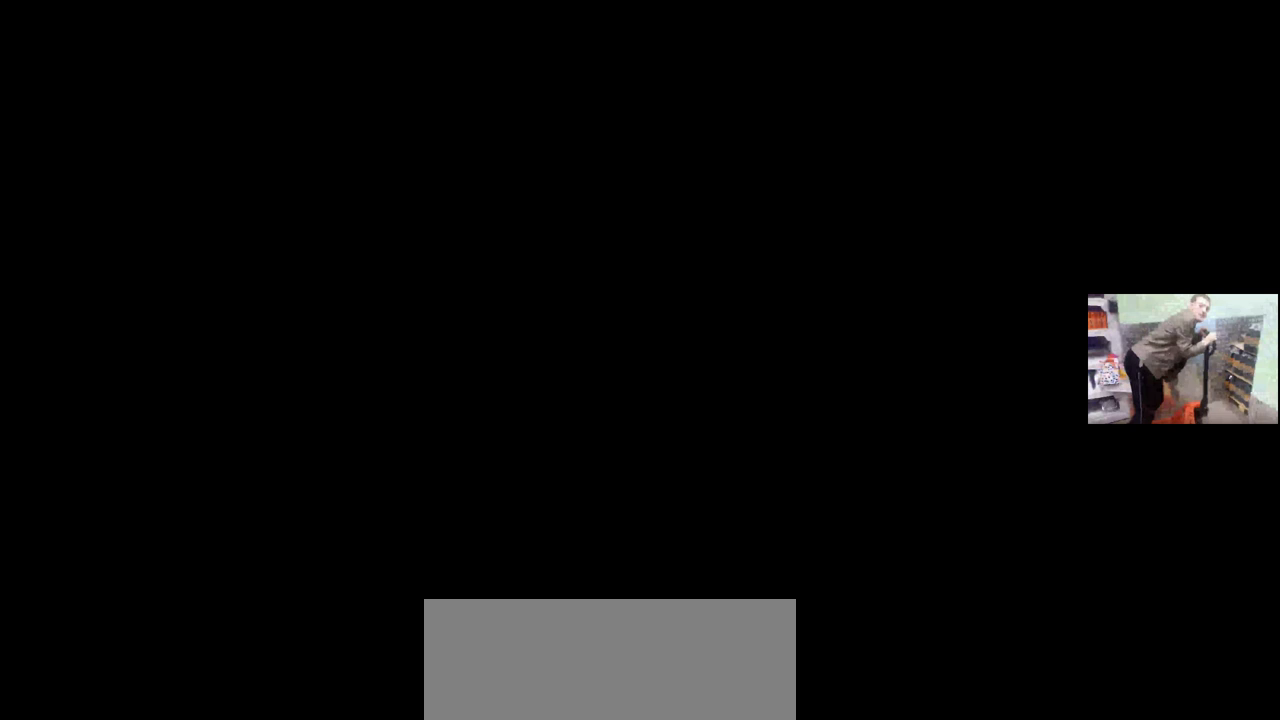
{"keys": [], "mouse": [], "events": []}
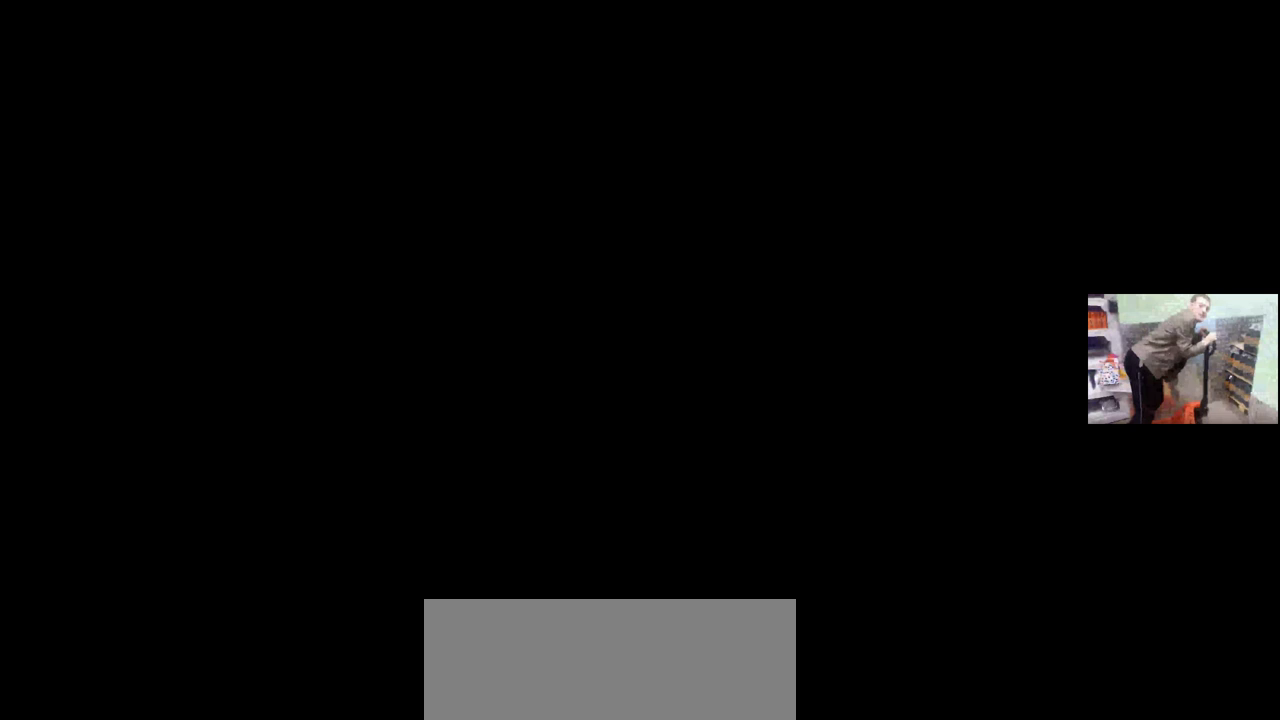
{"keys": [], "mouse": [], "events": [[183, "mouse_left", "down"], [317, "mouse_left", "up"]]}
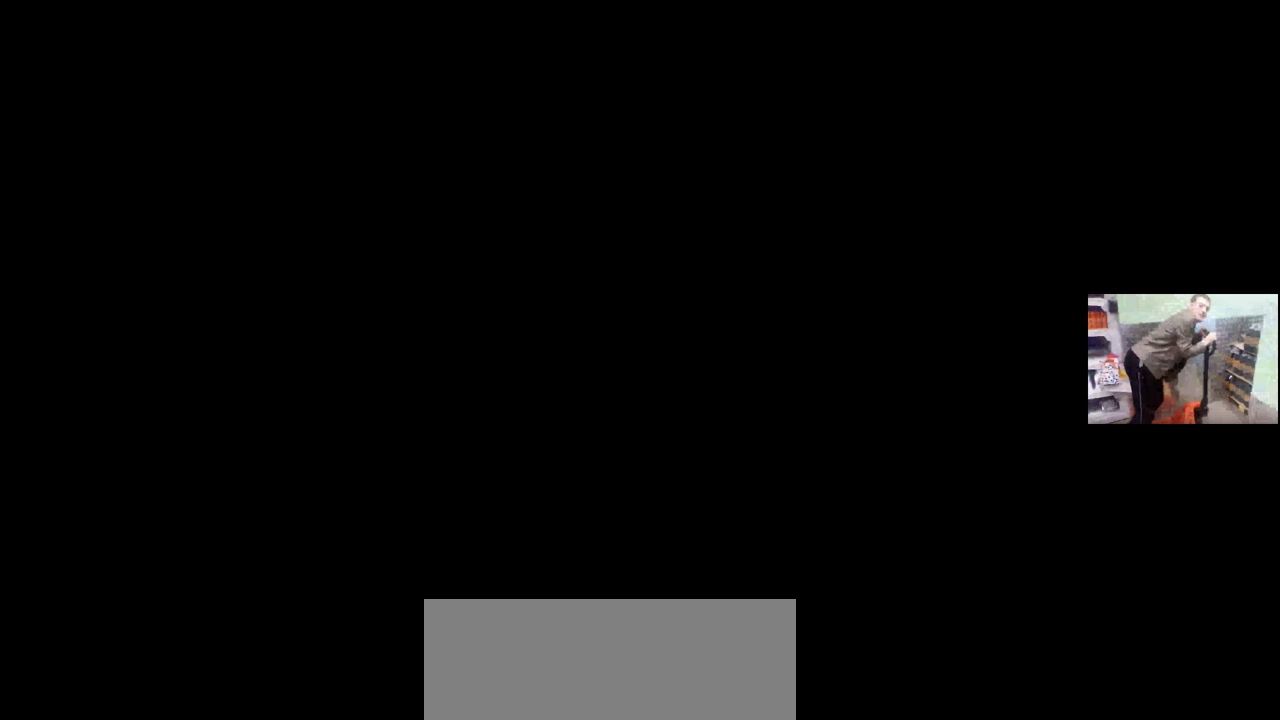
{"keys": [], "mouse": [], "events": []}
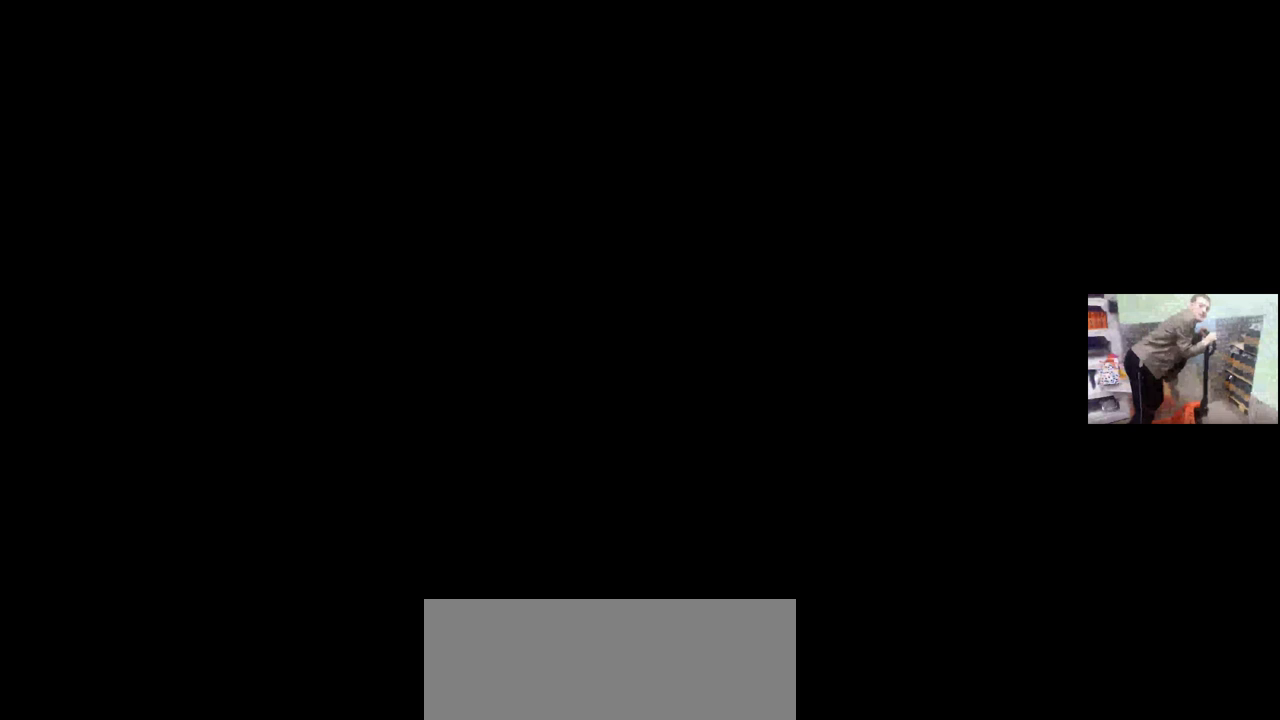
{"keys": [], "mouse": [], "events": []}
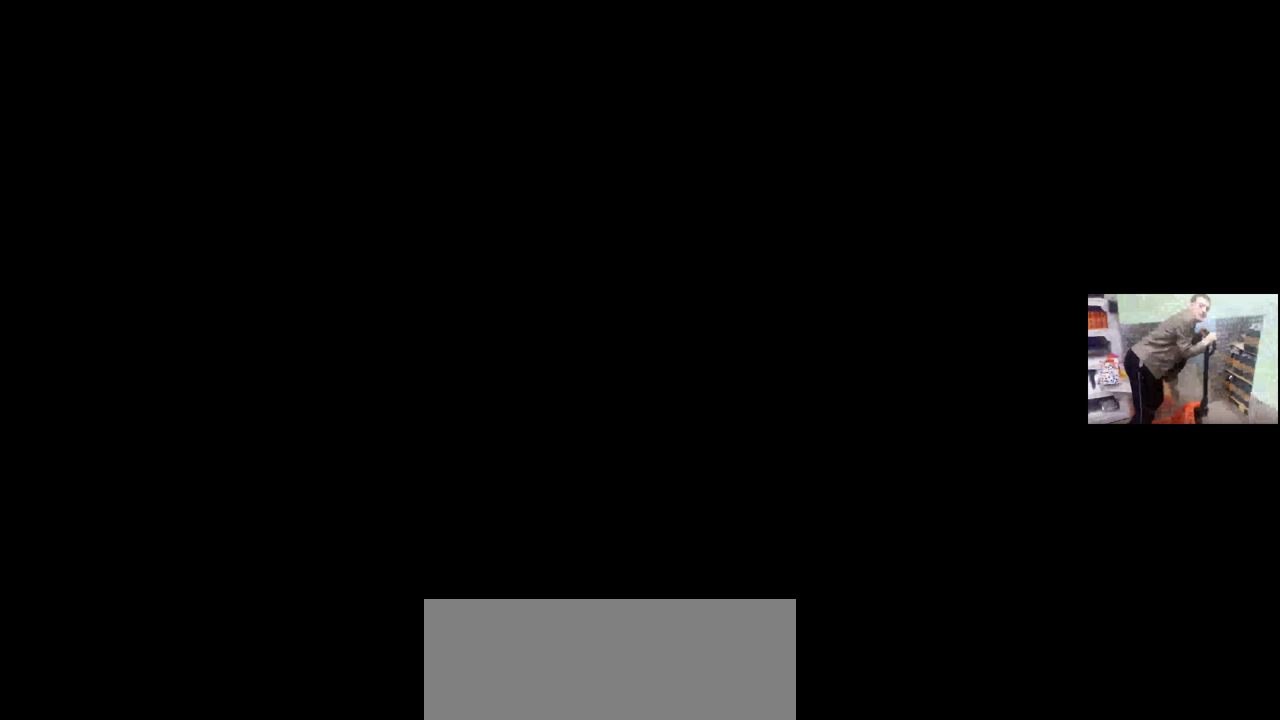
{"keys": [], "mouse": [], "events": [[283, "mouse_left", "down"], [317, "mouse_left", "up"]]}
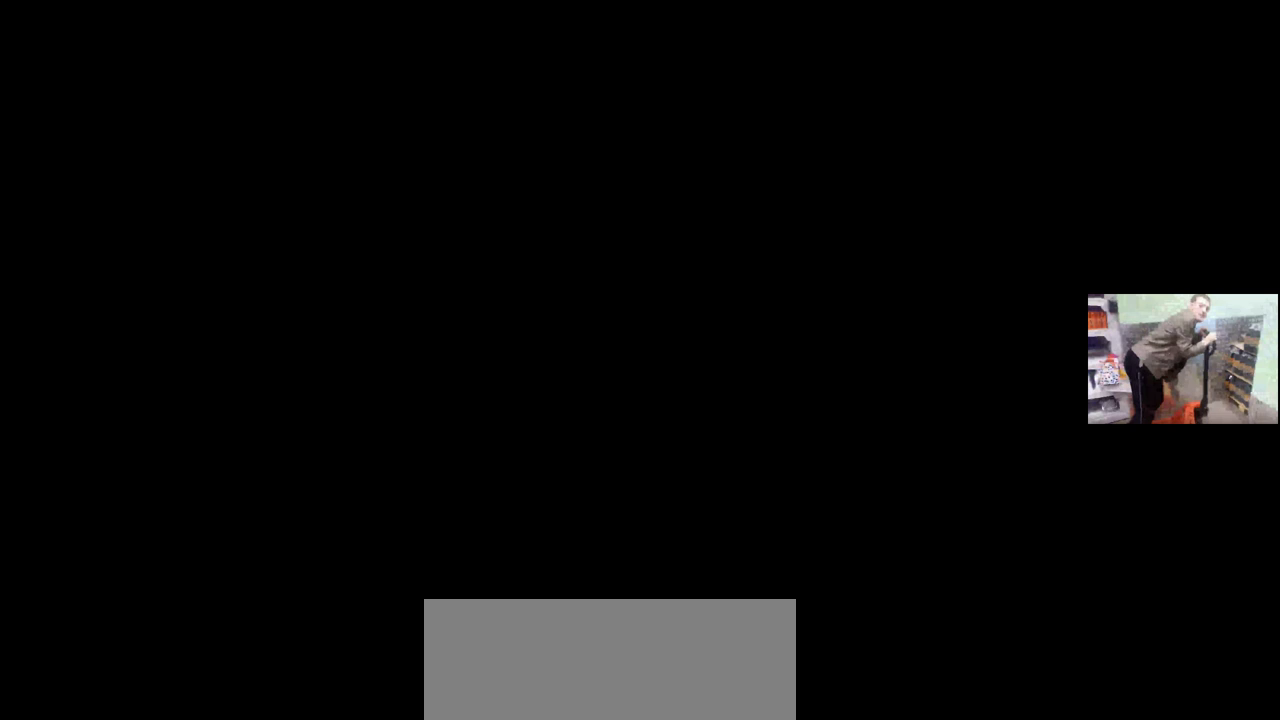
{"keys": [], "mouse": [], "events": [[383, "mouse_left", "down"], [450, "mouse_left", "up"]]}
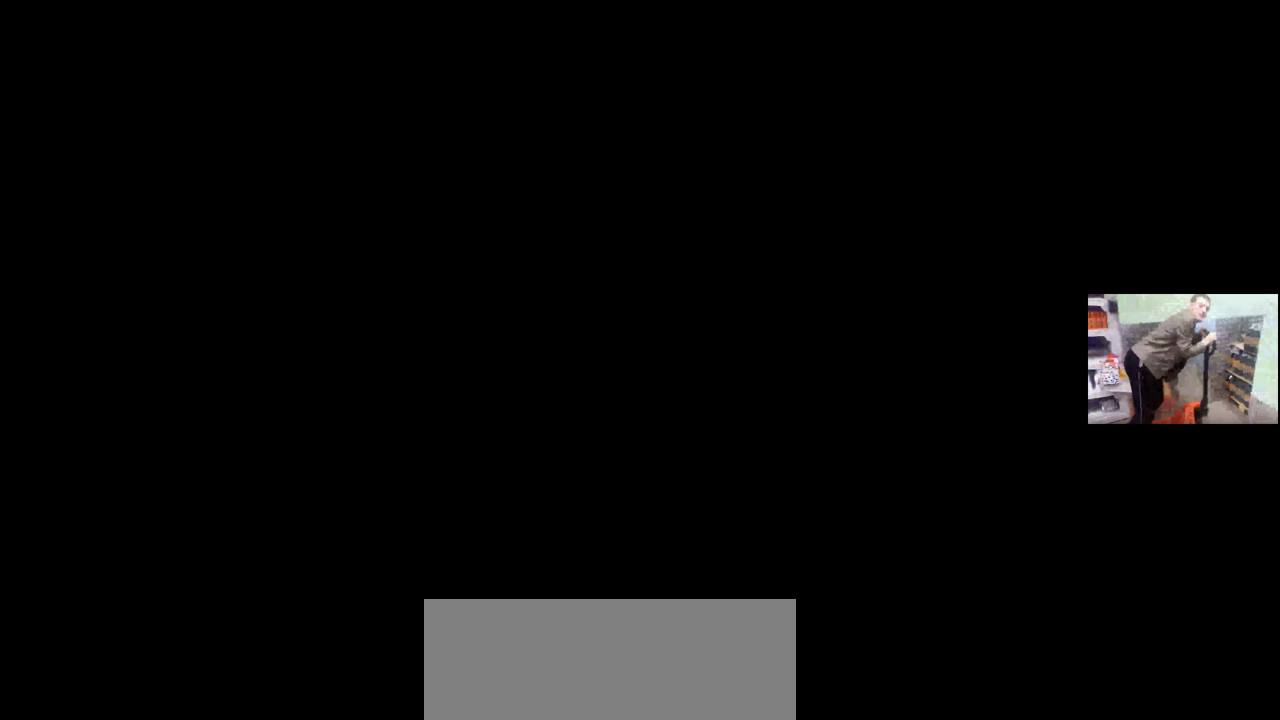
{"keys": [], "mouse": [], "events": []}
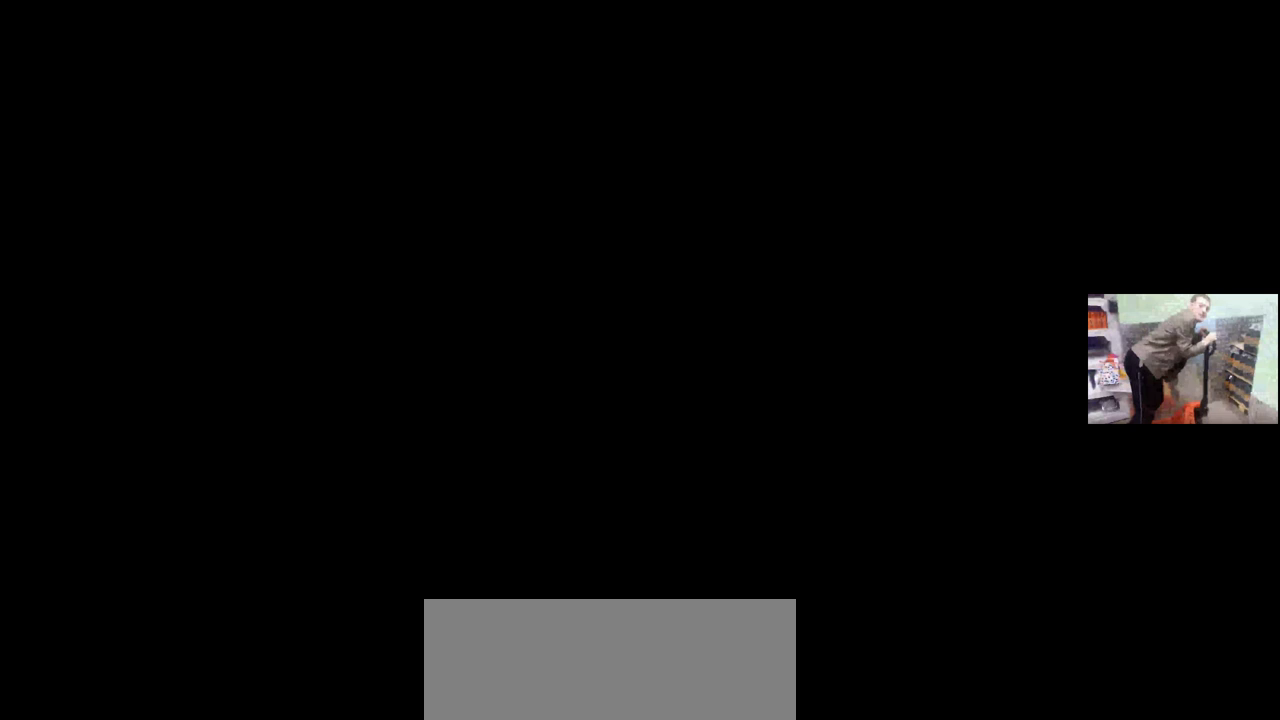
{"keys": [], "mouse": [], "events": []}
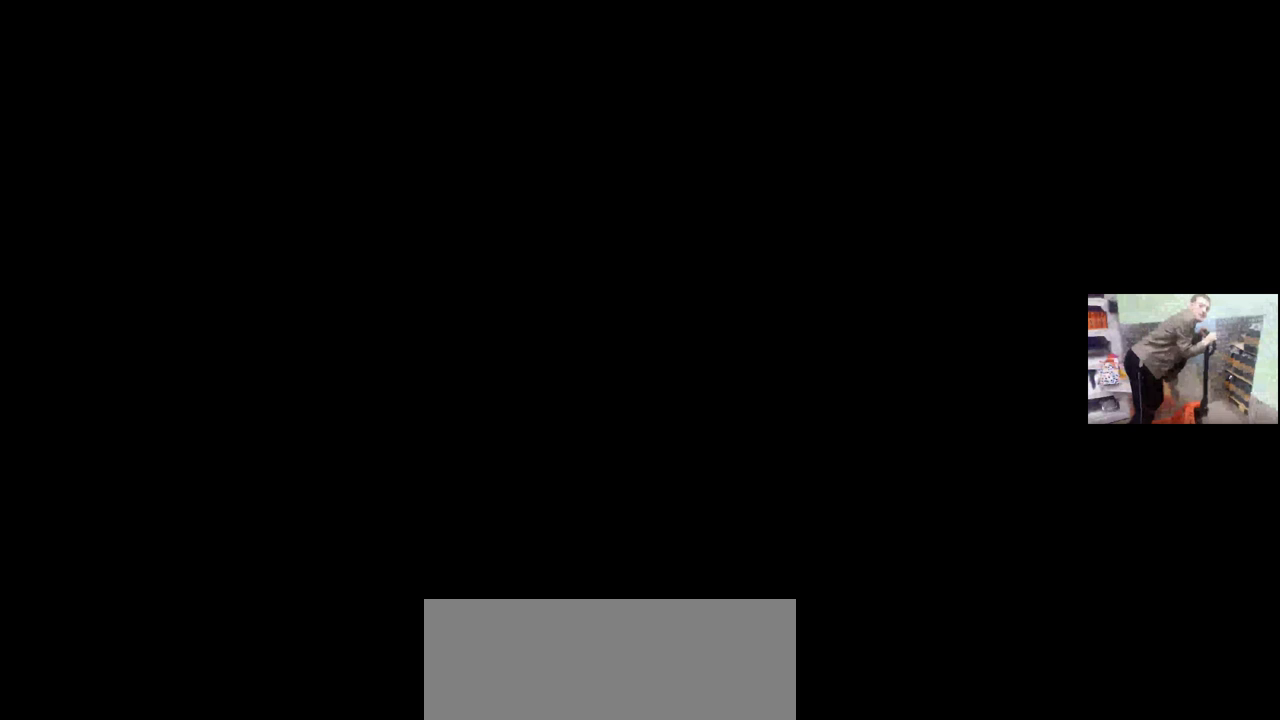
{"keys": [], "mouse": [], "events": []}
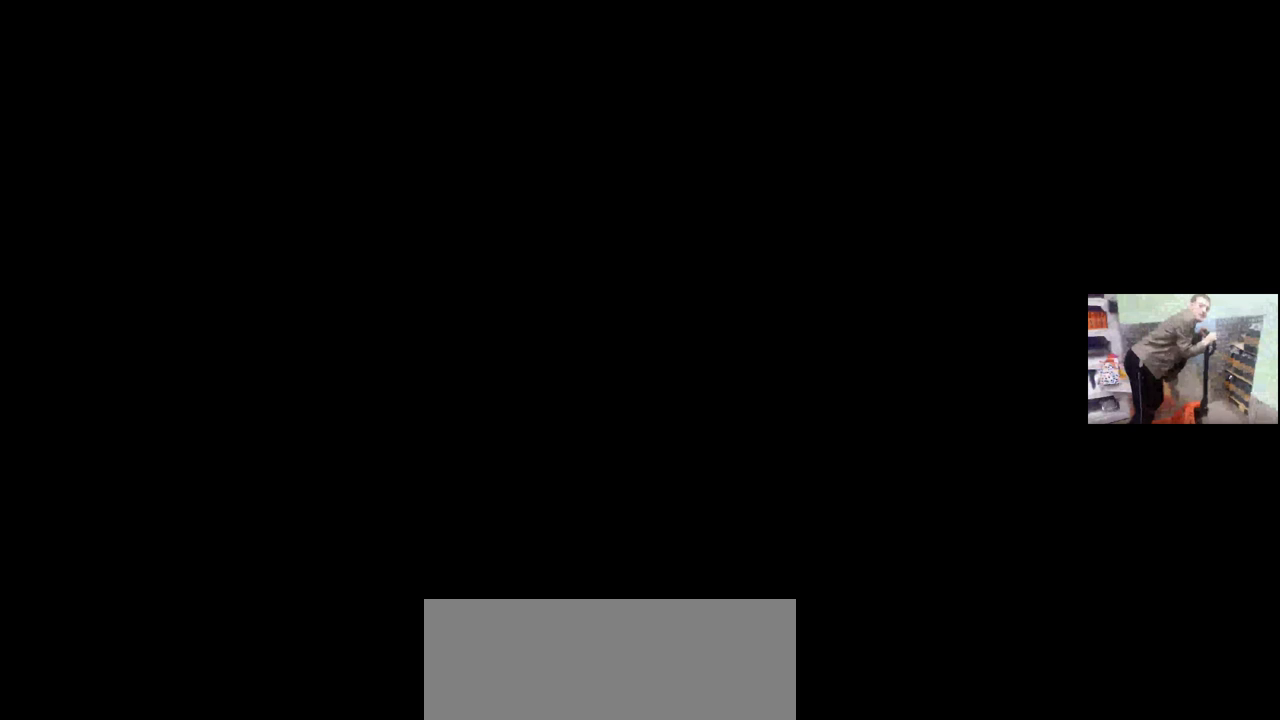
{"keys": [], "mouse": [], "events": [[67, "mouse_left", "down"], [117, "mouse_left", "up"]]}
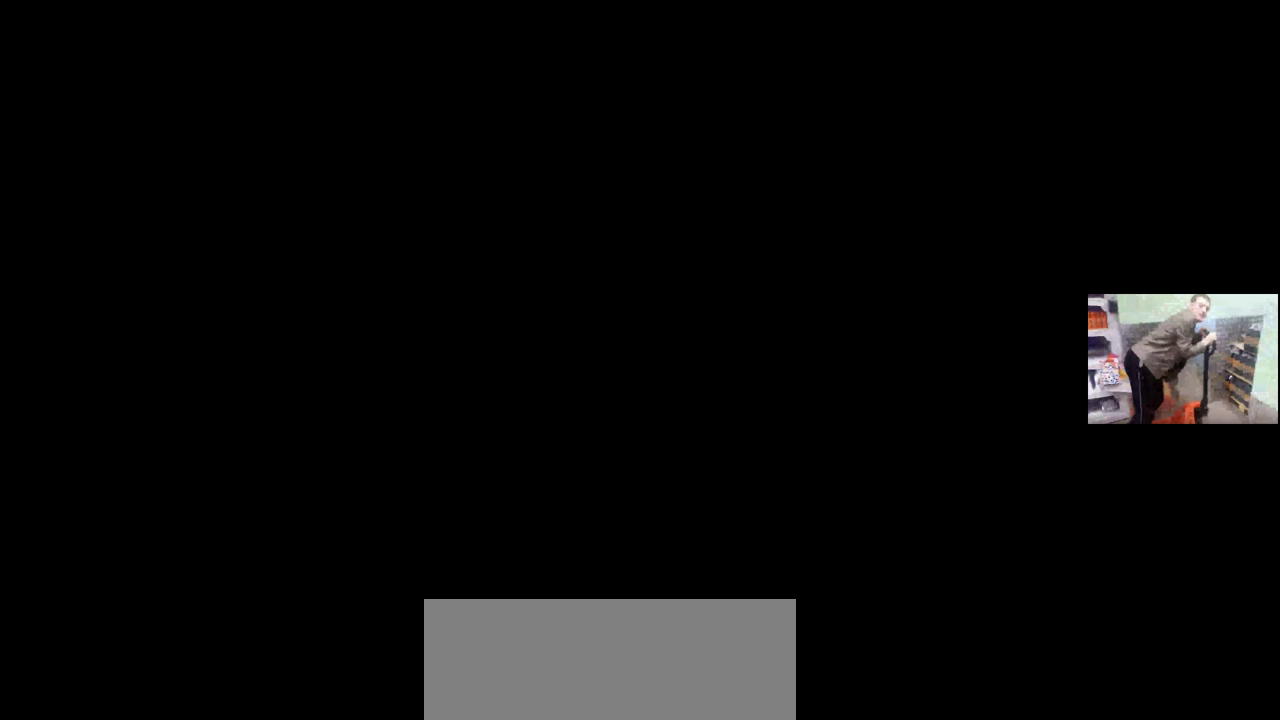
{"keys": [], "mouse": [], "events": []}
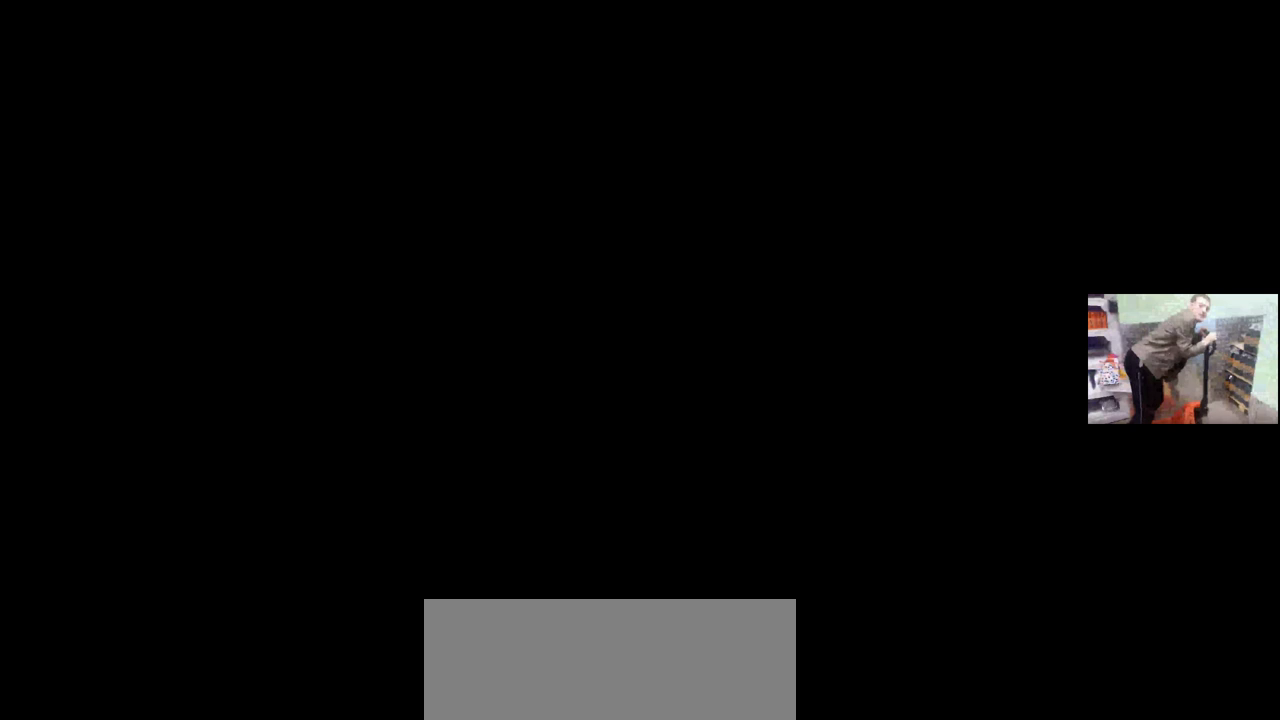
{"keys": [], "mouse": [], "events": []}
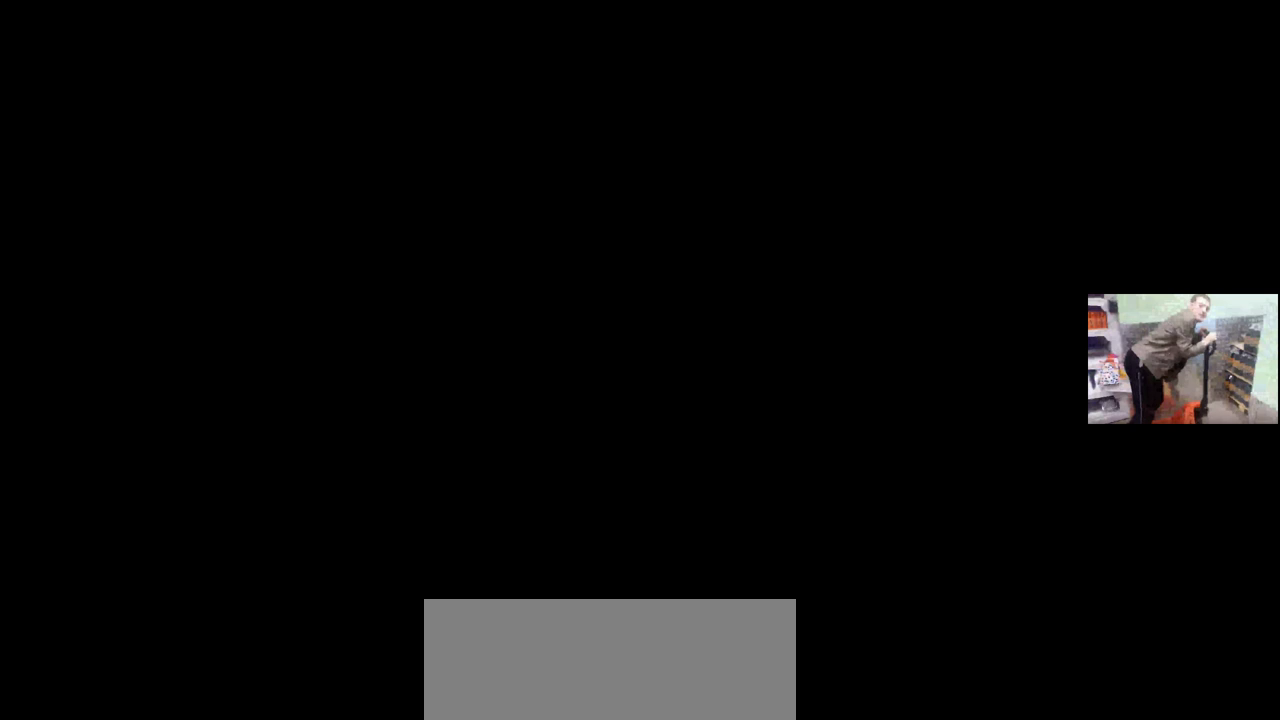
{"keys": [], "mouse": ["left"], "events": [[67, "mouse_left", "down"], [133, "mouse_left", "up"], [217, "mouse_right", "down"], [300, "mouse_left", "down"], [300, "mouse_right", "up"], [367, "mouse_left", "up"], [450, "mouse_right", "down"], [467, "mouse_left", "down"], [500, "mouse_right", "up"]]}
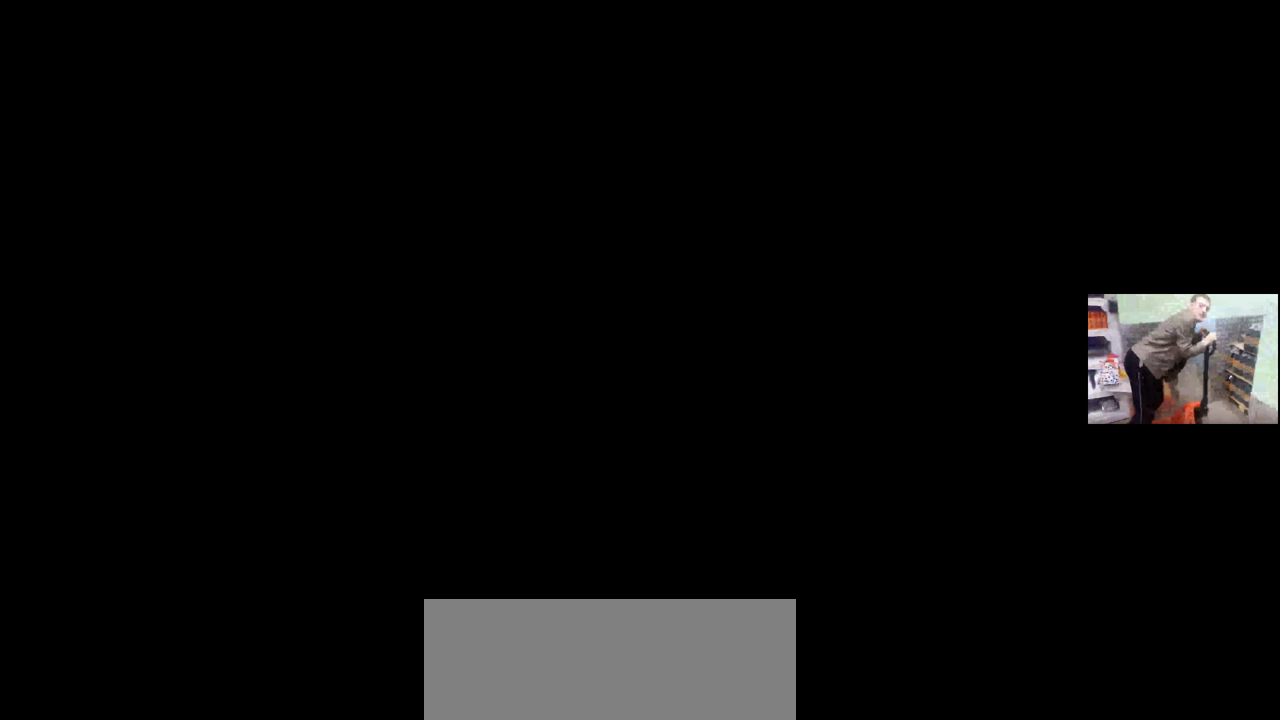
{"keys": [], "mouse": [], "events": [[50, "mouse_left", "up"]]}